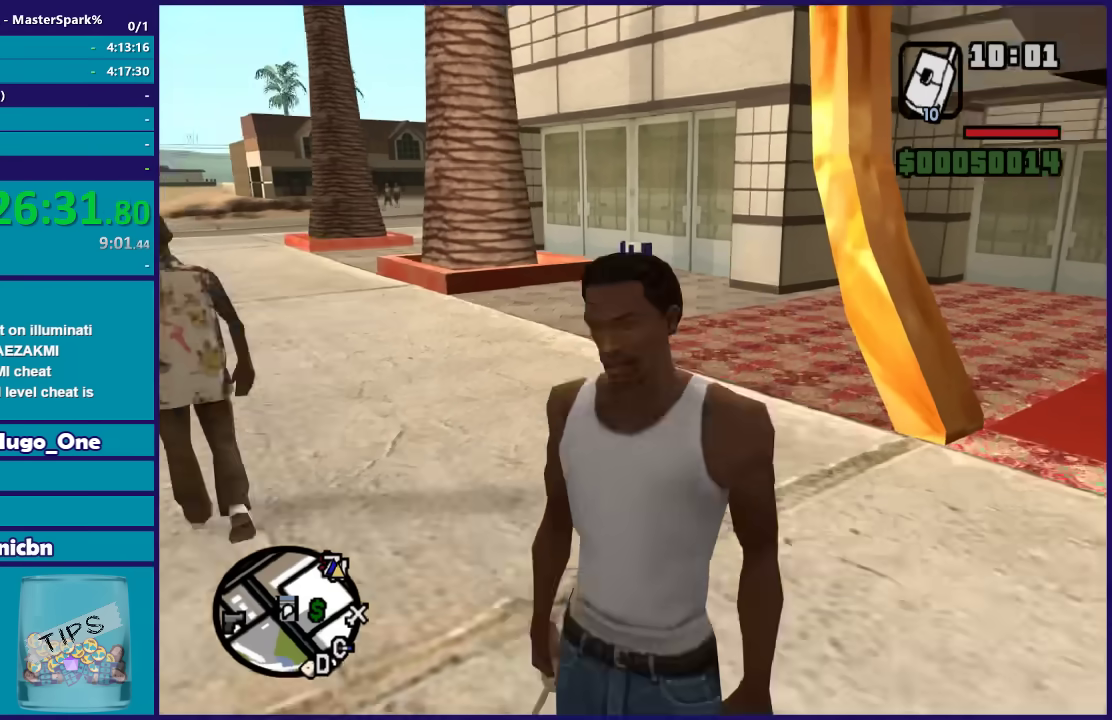
Gameplay with a controller (Xbox layout); each line is a JSON object with the inputs held at the frame after it. "events" lists button and stick changes between this image and that frame as [ms after this image, input, new state], when the widget could be followed in between.
{"buttons": [], "left_stick": "center", "right_stick": "left", "events": [[501, "right_stick", "left"]]}
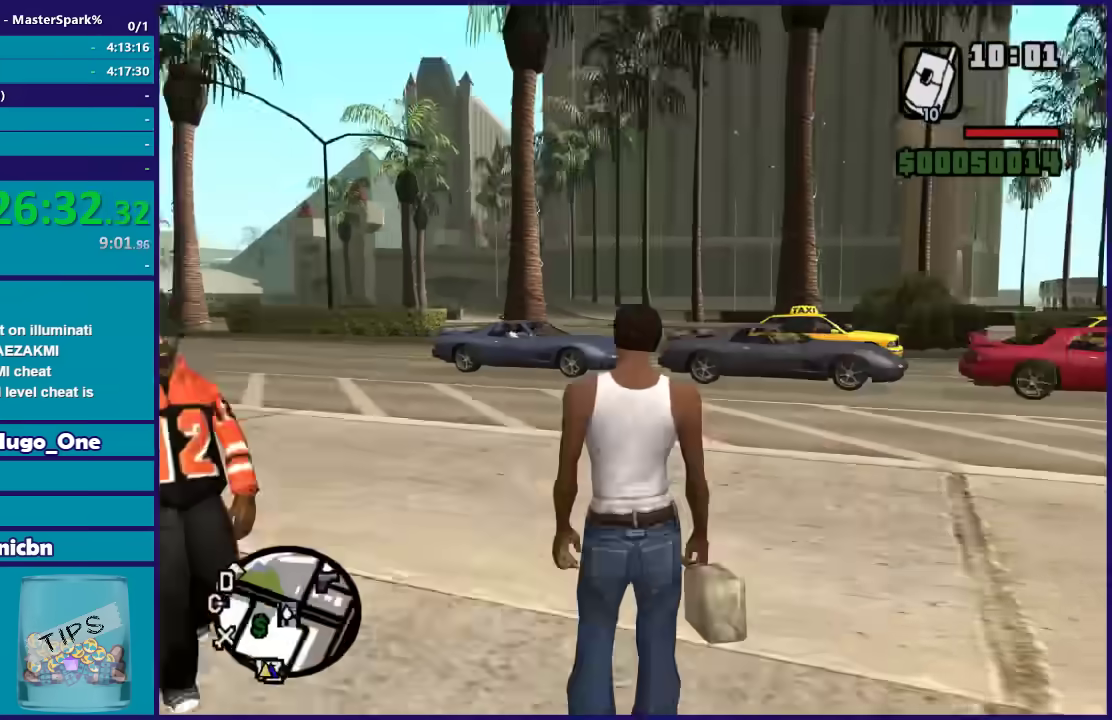
{"buttons": [], "left_stick": "up-right", "right_stick": "center", "events": [[133, "left_stick", "up-right"], [133, "right_stick", "down-left"], [434, "right_stick", "center"]]}
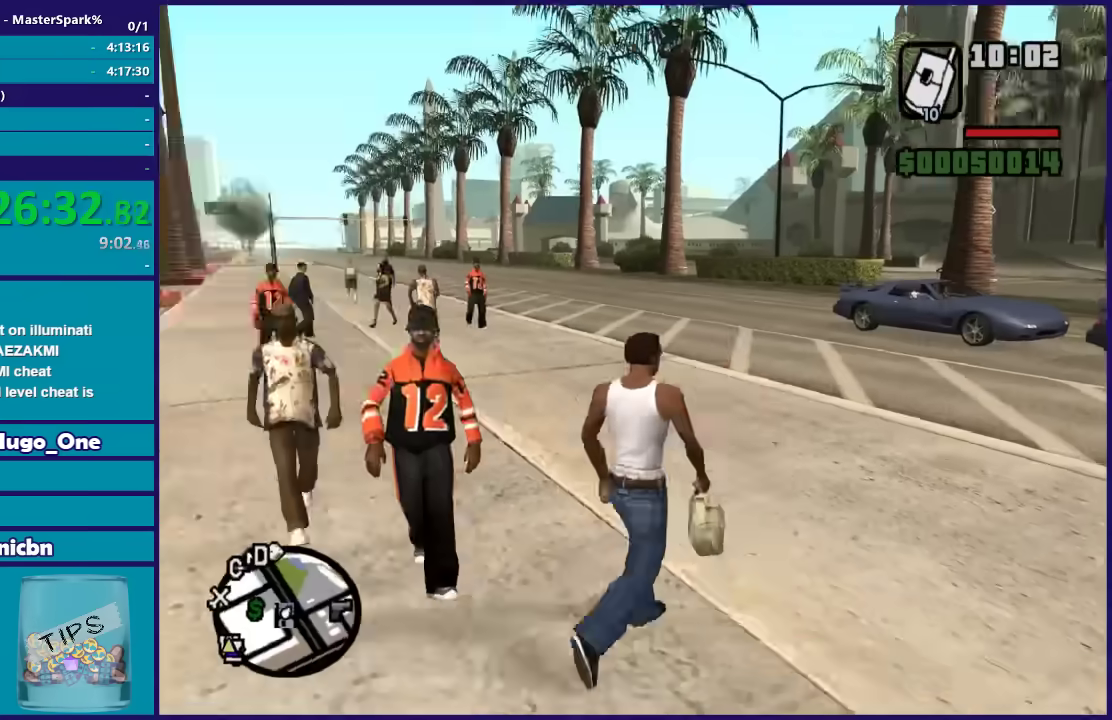
{"buttons": ["A"], "left_stick": "up-right", "right_stick": "center", "events": [[67, "A", "down"], [201, "A", "up"], [267, "A", "down"], [401, "A", "up"], [468, "A", "down"]]}
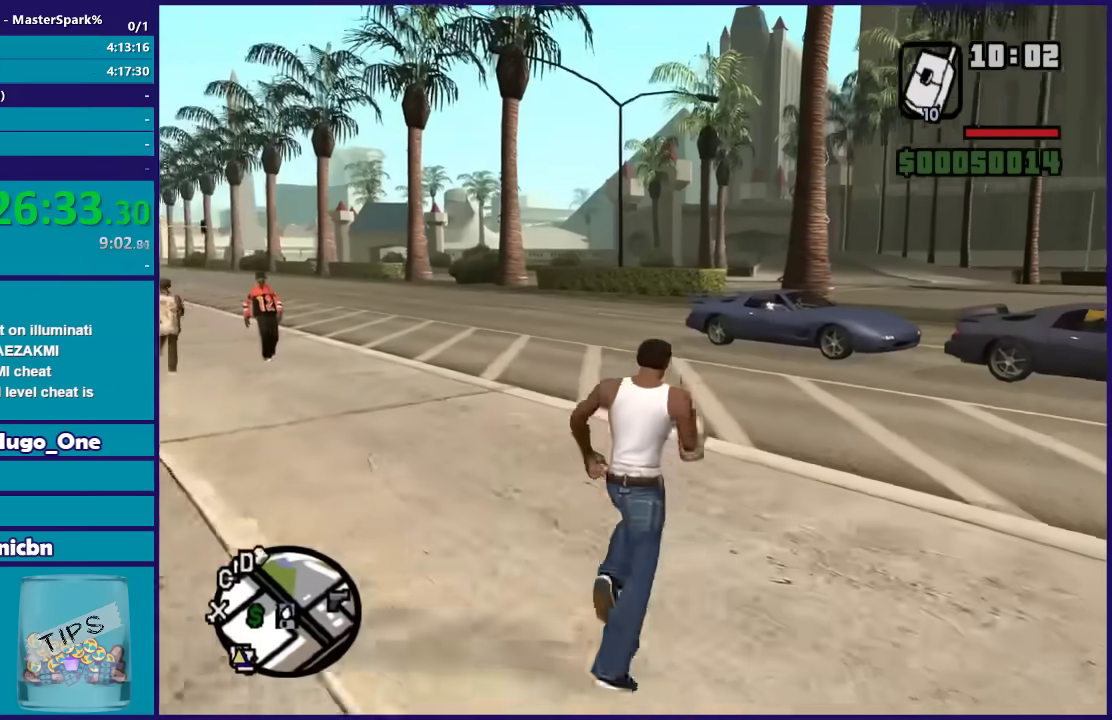
{"buttons": ["A"], "left_stick": "up", "right_stick": "center", "events": [[67, "A", "up"], [133, "A", "down"], [133, "left_stick", "up"], [400, "A", "up"], [500, "A", "down"]]}
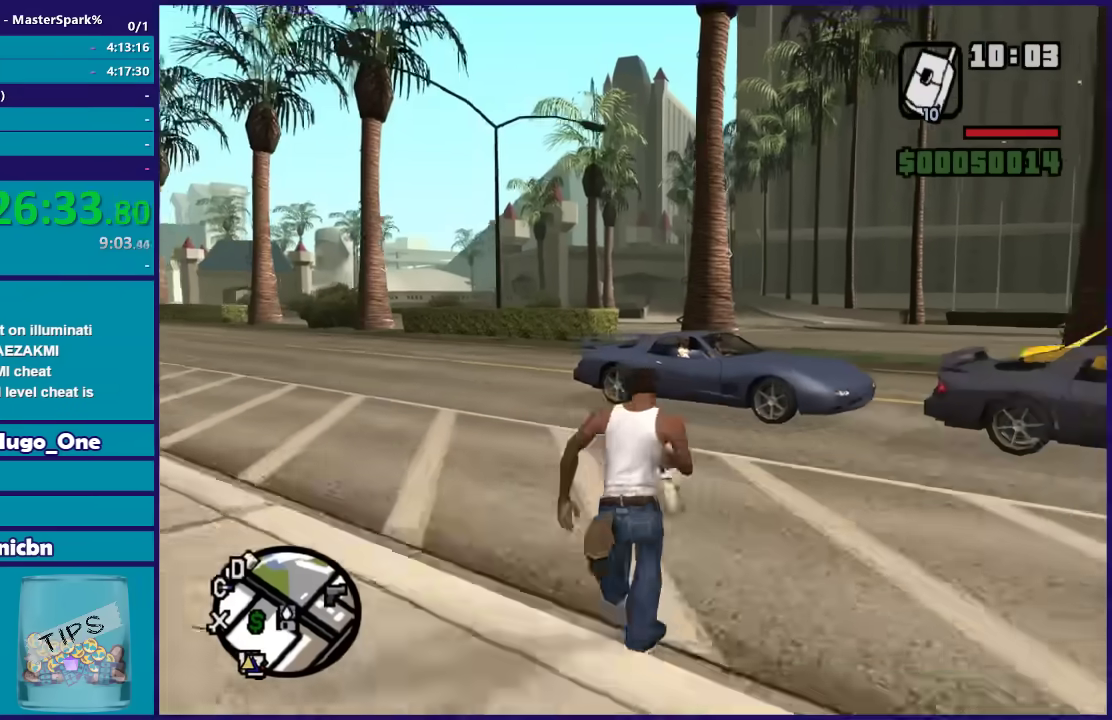
{"buttons": [], "left_stick": "up", "right_stick": "center", "events": [[100, "A", "up"], [167, "A", "down"], [301, "A", "up"], [367, "A", "down"], [501, "A", "up"]]}
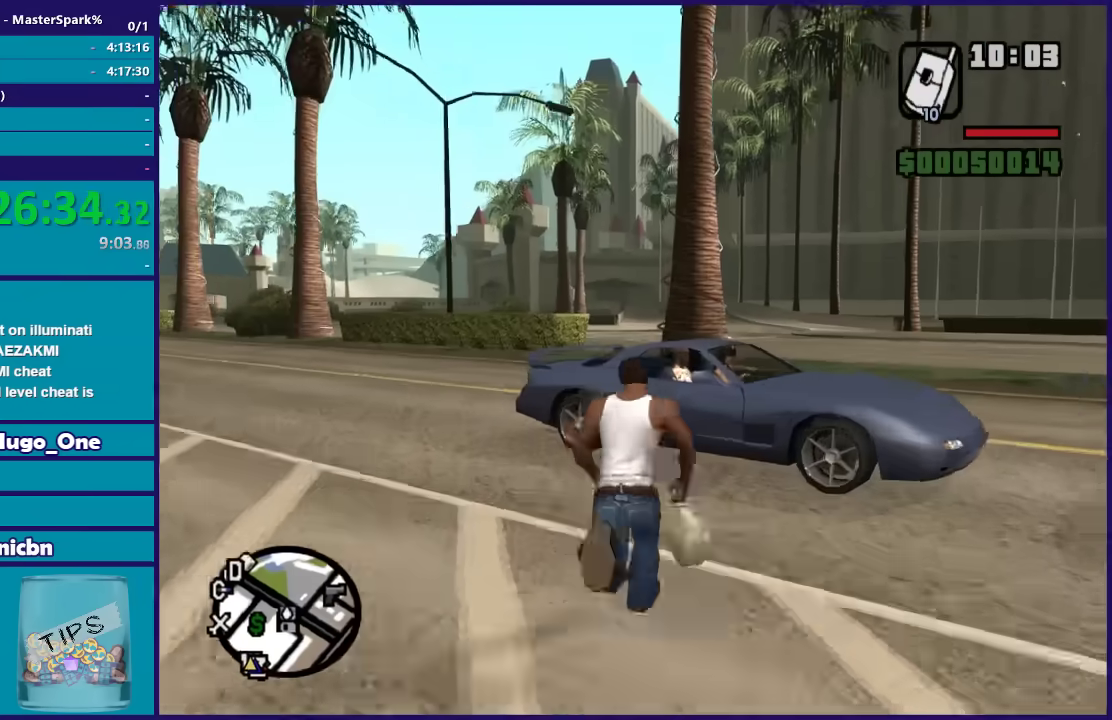
{"buttons": ["Y"], "left_stick": "center", "right_stick": "center", "events": [[100, "Y", "down"], [233, "Y", "up"], [300, "Y", "down"], [300, "left_stick", "center"], [434, "Y", "up"], [500, "Y", "down"]]}
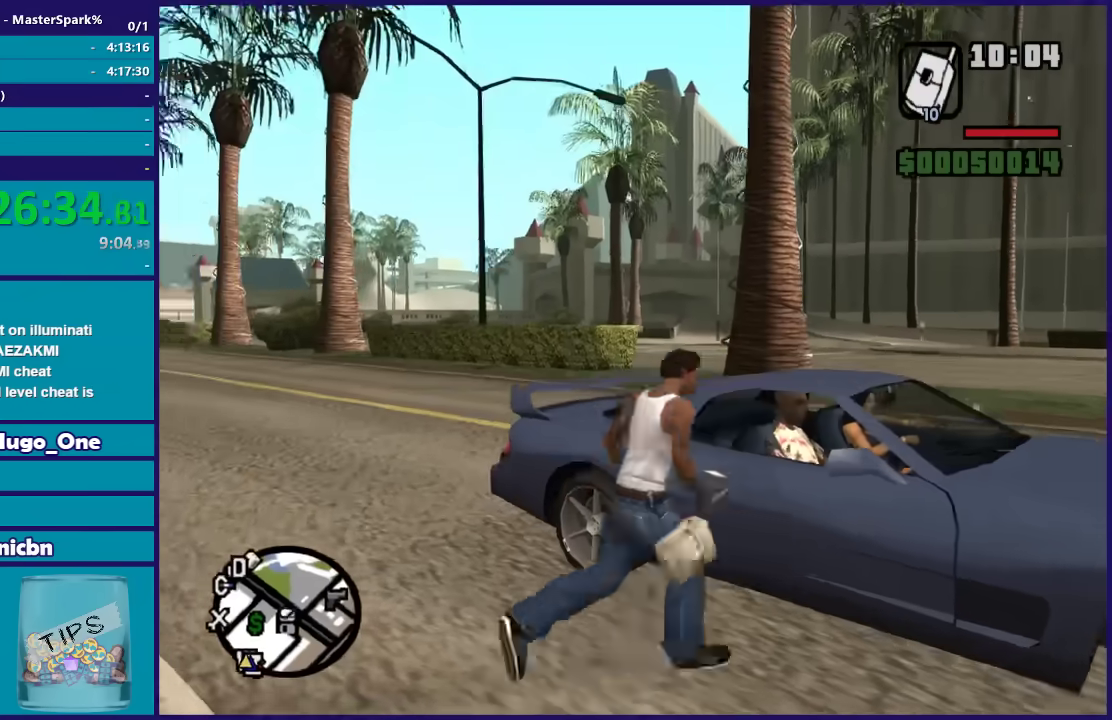
{"buttons": [], "left_stick": "center", "right_stick": "center", "events": [[134, "Y", "up"], [201, "Y", "down"], [301, "Y", "up"], [401, "Y", "down"], [501, "Y", "up"]]}
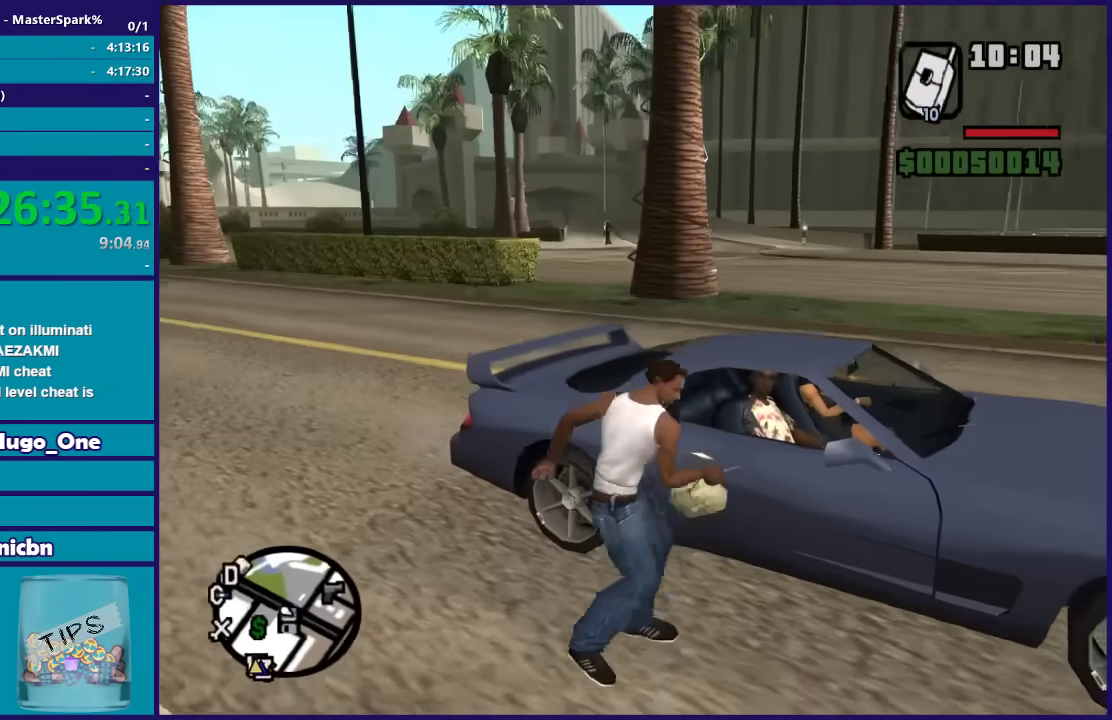
{"buttons": [], "left_stick": "center", "right_stick": "center", "events": [[67, "Y", "down"], [200, "Y", "up"]]}
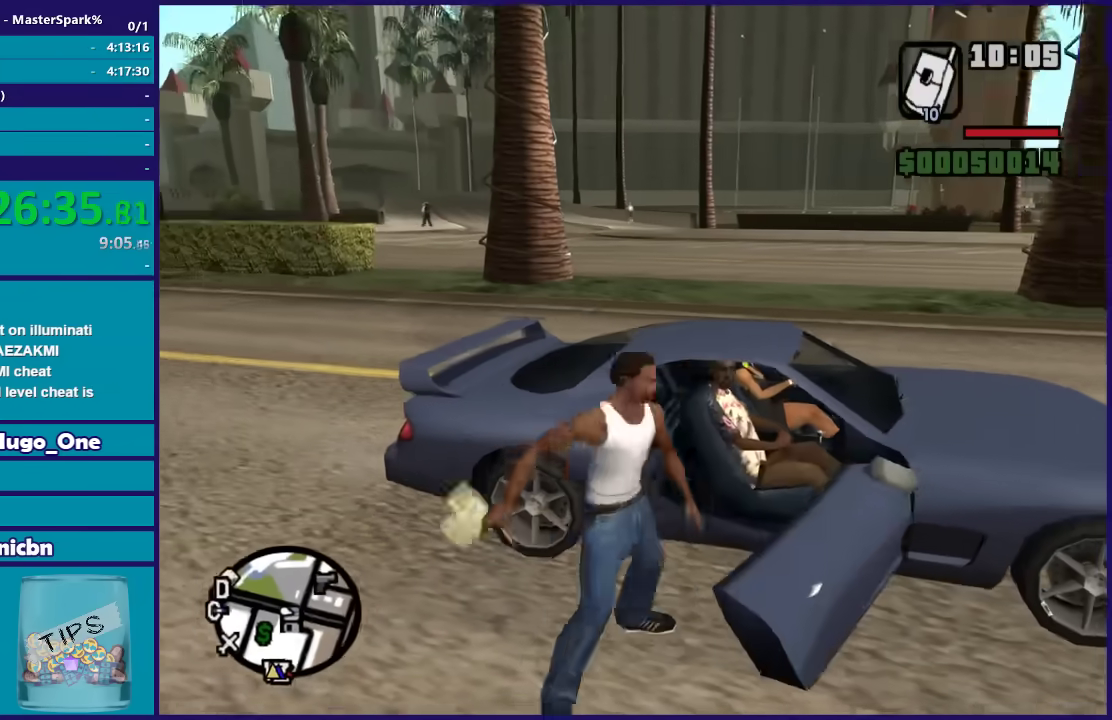
{"buttons": [], "left_stick": "center", "right_stick": "center", "events": []}
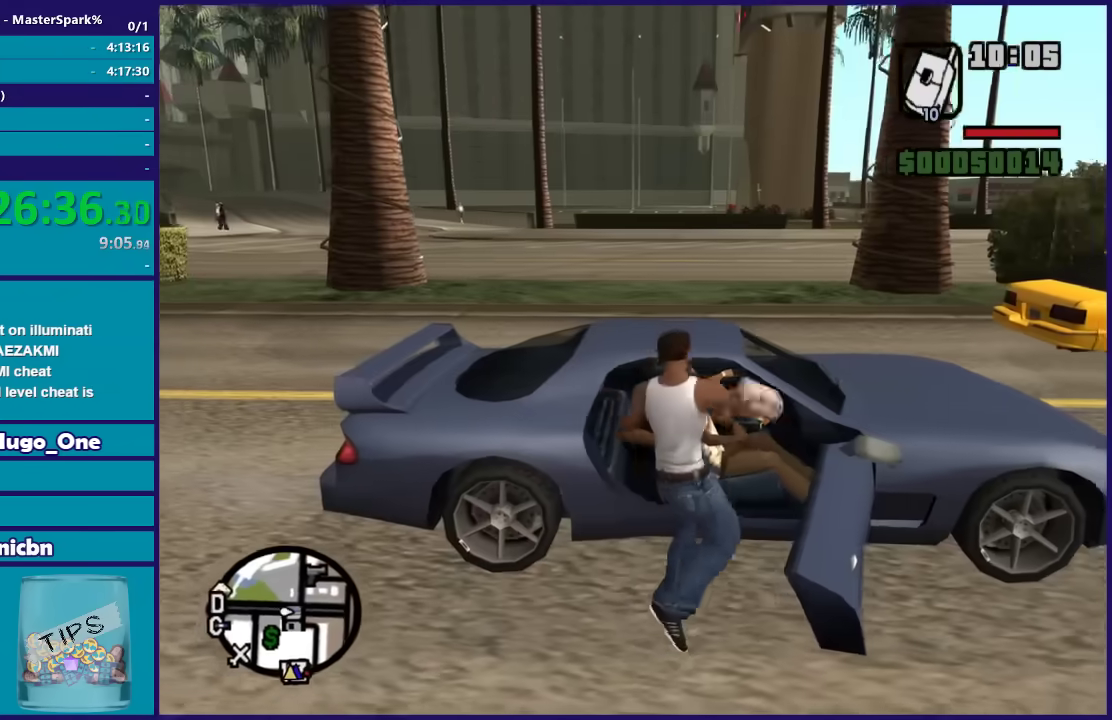
{"buttons": ["L2"], "left_stick": "right", "right_stick": "center", "events": [[100, "L2", "down"], [133, "left_stick", "right"]]}
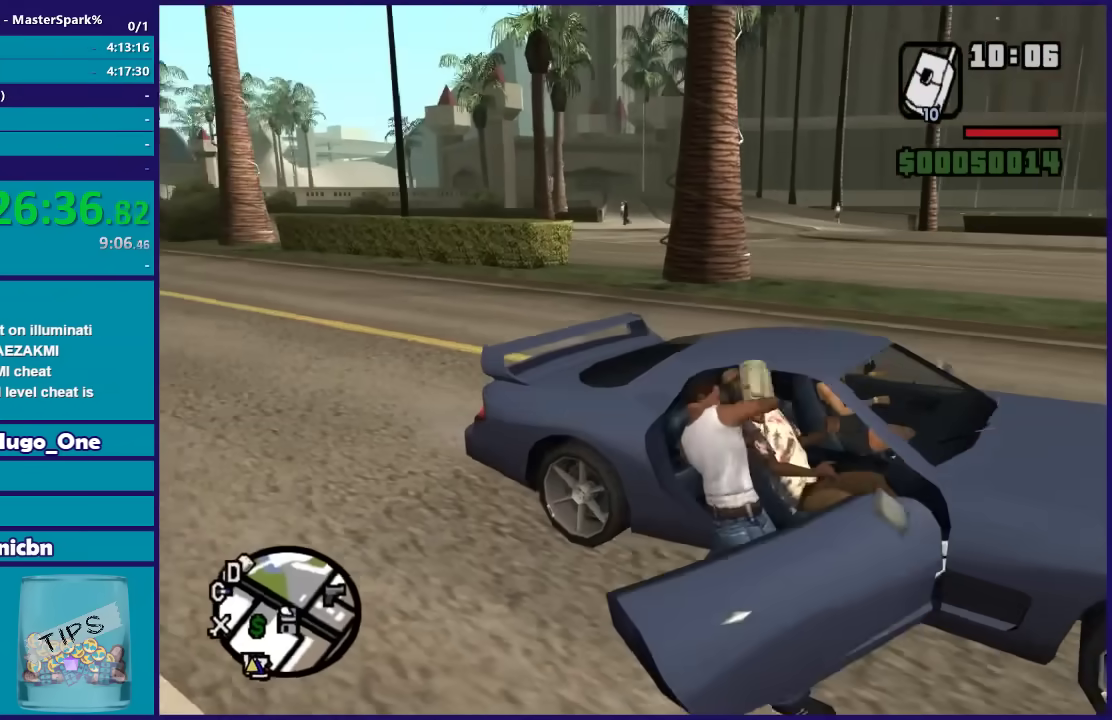
{"buttons": ["L2"], "left_stick": "right", "right_stick": "center", "events": []}
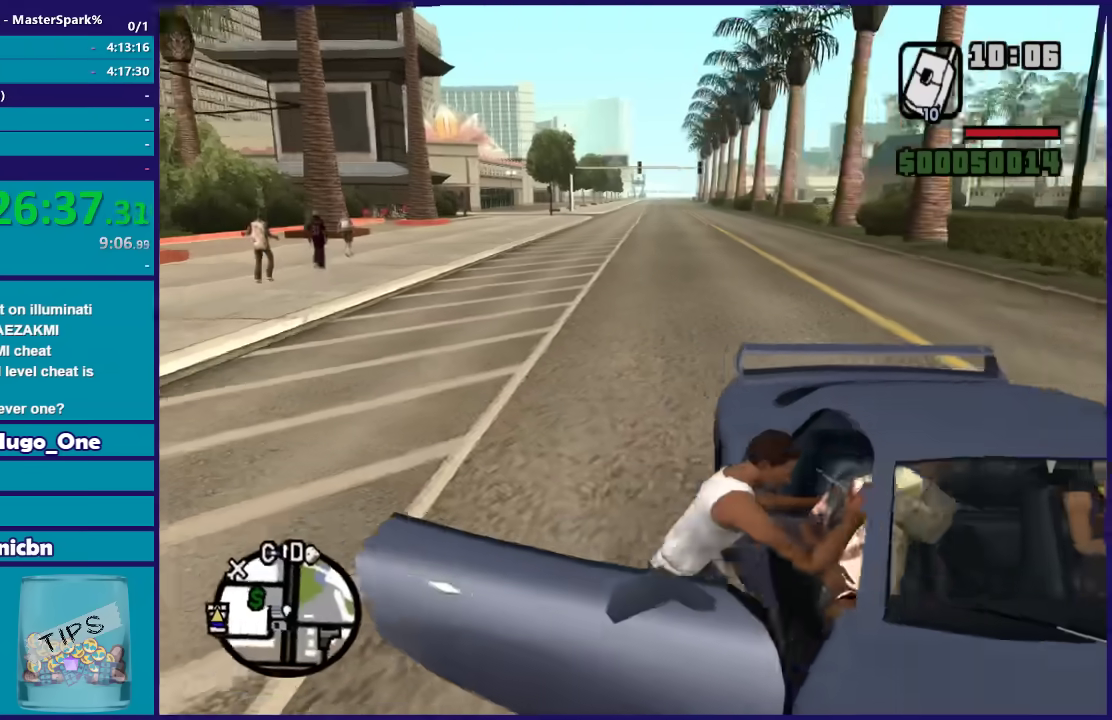
{"buttons": [], "left_stick": "center", "right_stick": "center", "events": [[334, "L2", "up"], [367, "left_stick", "center"]]}
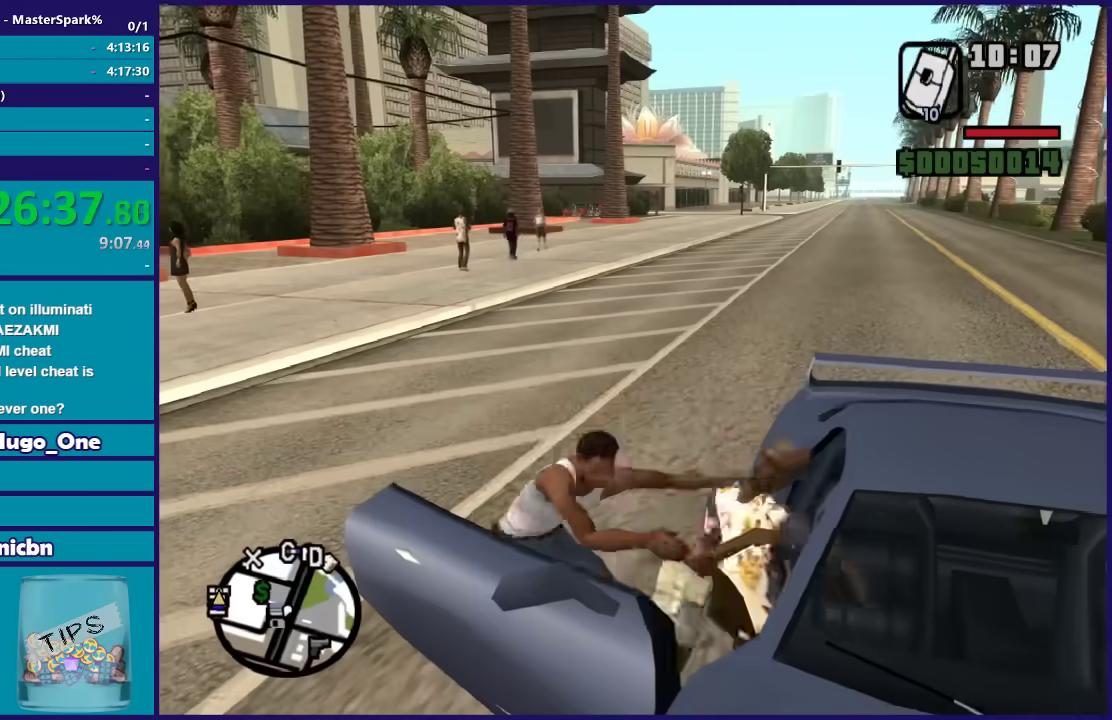
{"buttons": [], "left_stick": "center", "right_stick": "right", "events": [[167, "right_stick", "right"]]}
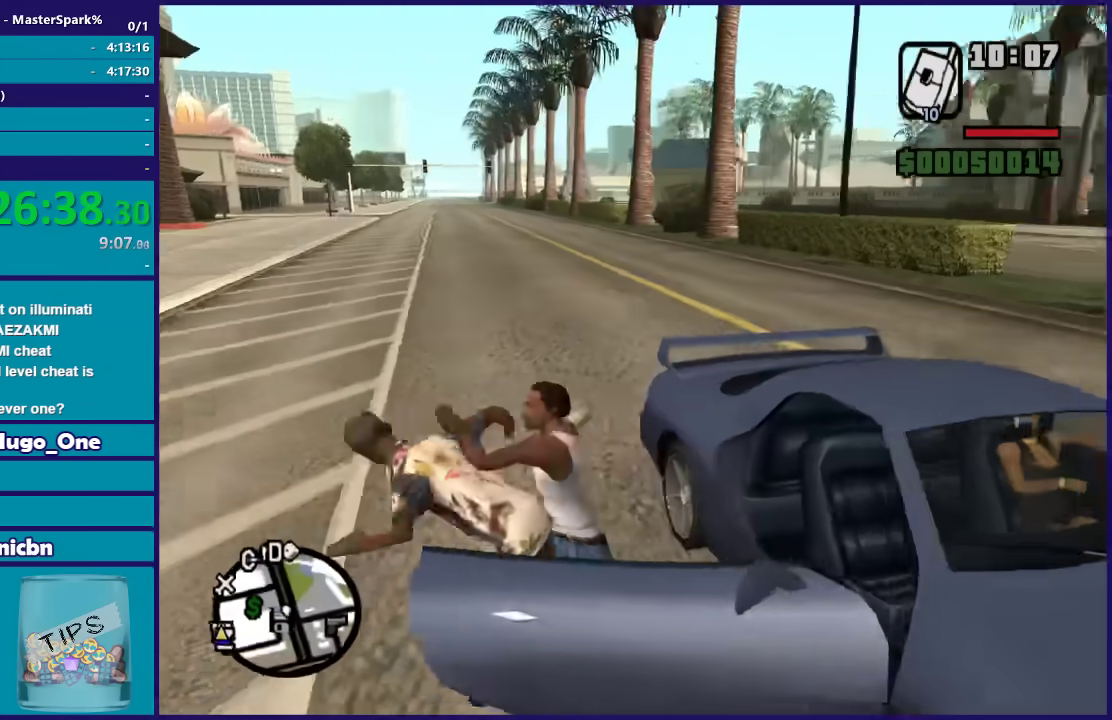
{"buttons": [], "left_stick": "center", "right_stick": "center", "events": [[334, "right_stick", "center"]]}
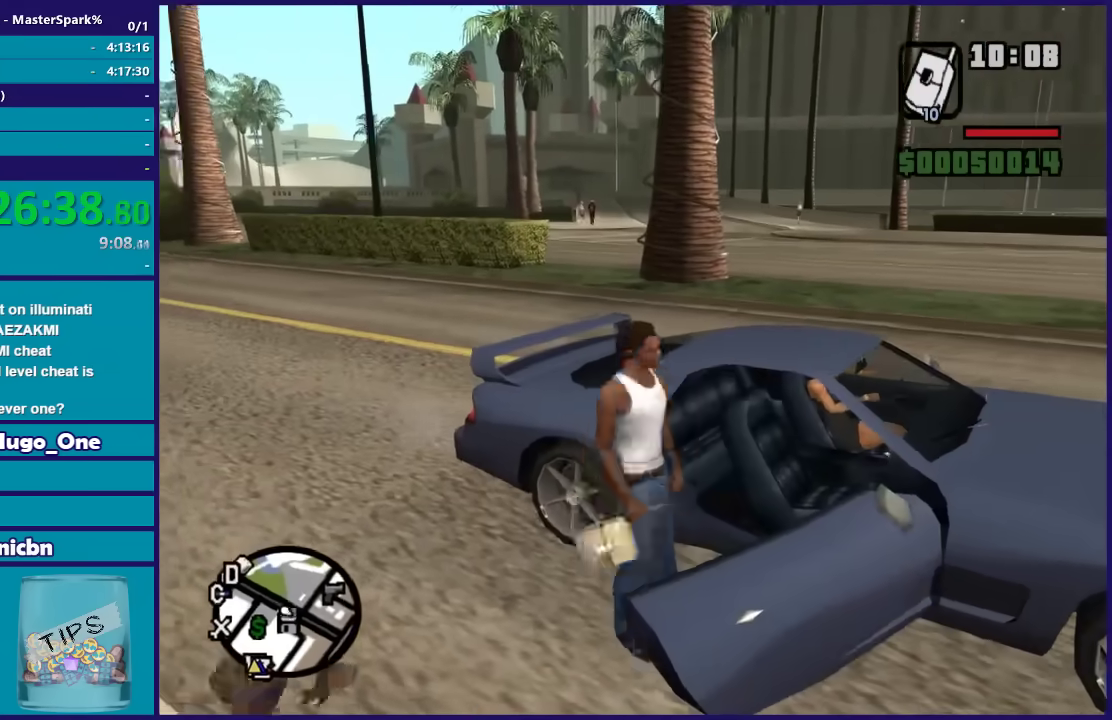
{"buttons": [], "left_stick": "center", "right_stick": "center", "events": []}
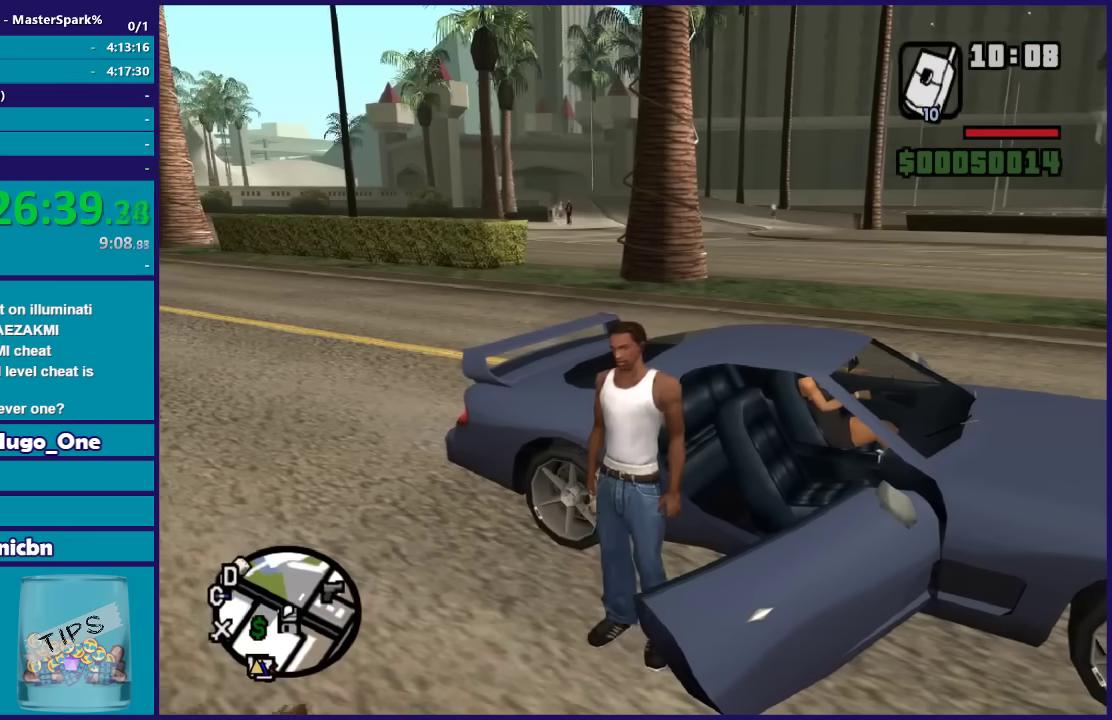
{"buttons": ["Y"], "left_stick": "center", "right_stick": "center", "events": [[100, "Y", "down"], [133, "left_stick", "up"], [200, "Y", "up"], [300, "Y", "down"], [300, "left_stick", "up-right"], [400, "Y", "up"], [400, "left_stick", "center"], [500, "Y", "down"]]}
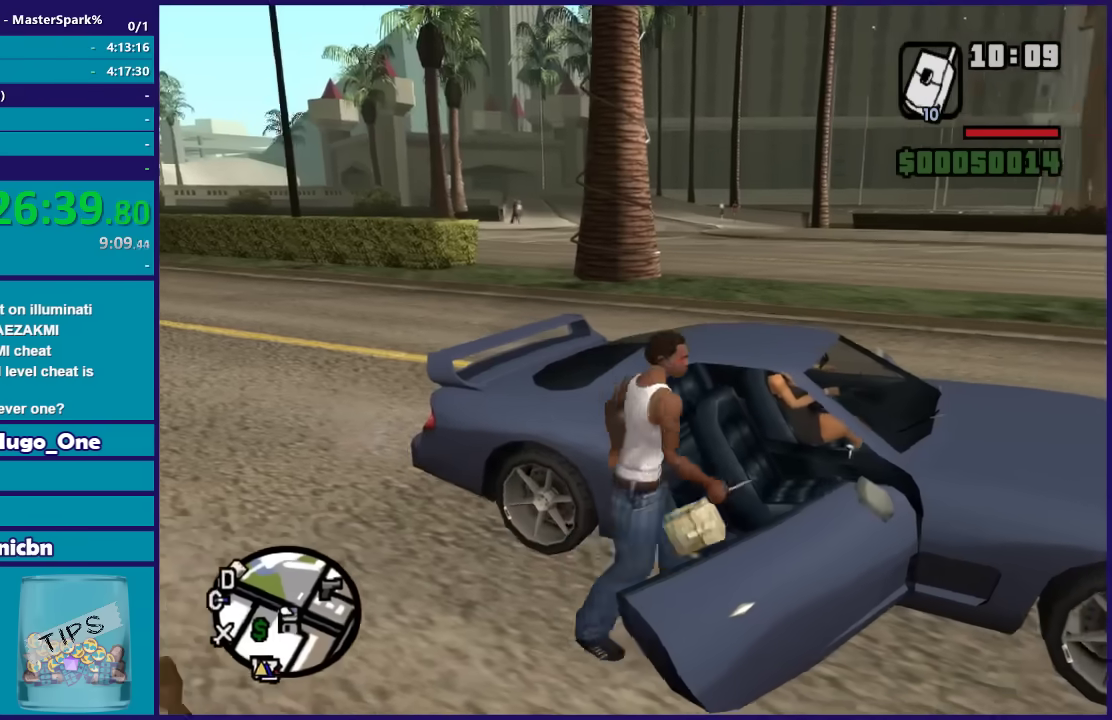
{"buttons": [], "left_stick": "center", "right_stick": "center", "events": [[100, "Y", "up"], [167, "Y", "down"], [301, "Y", "up"]]}
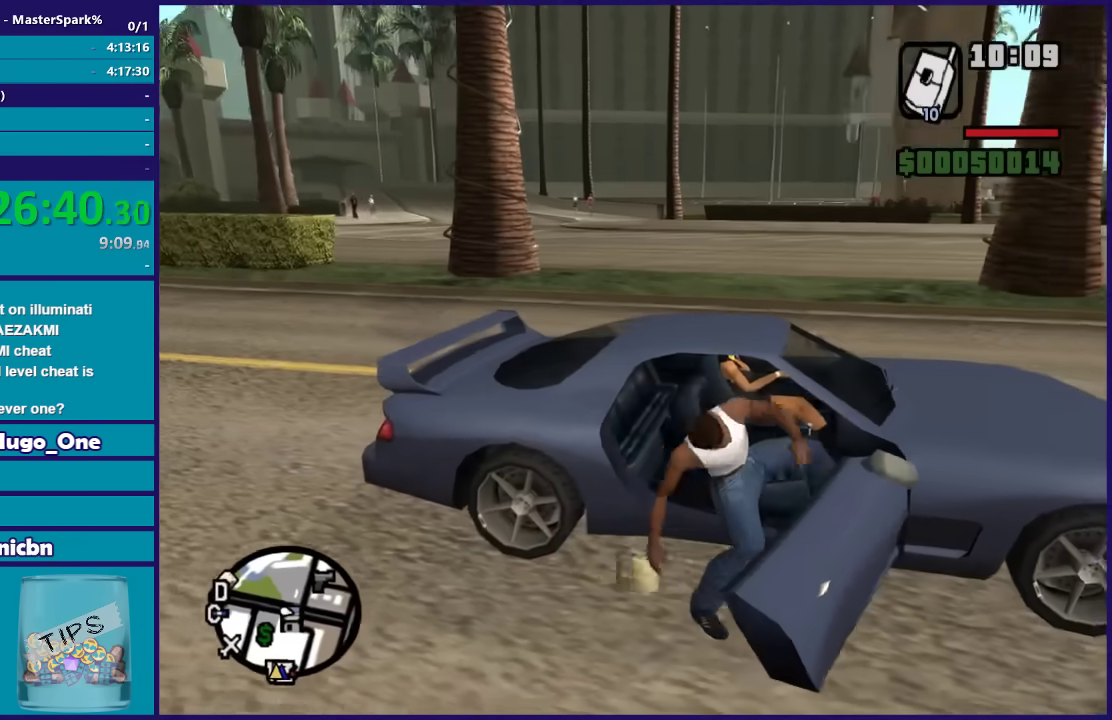
{"buttons": ["L2"], "left_stick": "right", "right_stick": "center", "events": [[67, "L2", "down"], [67, "left_stick", "right"]]}
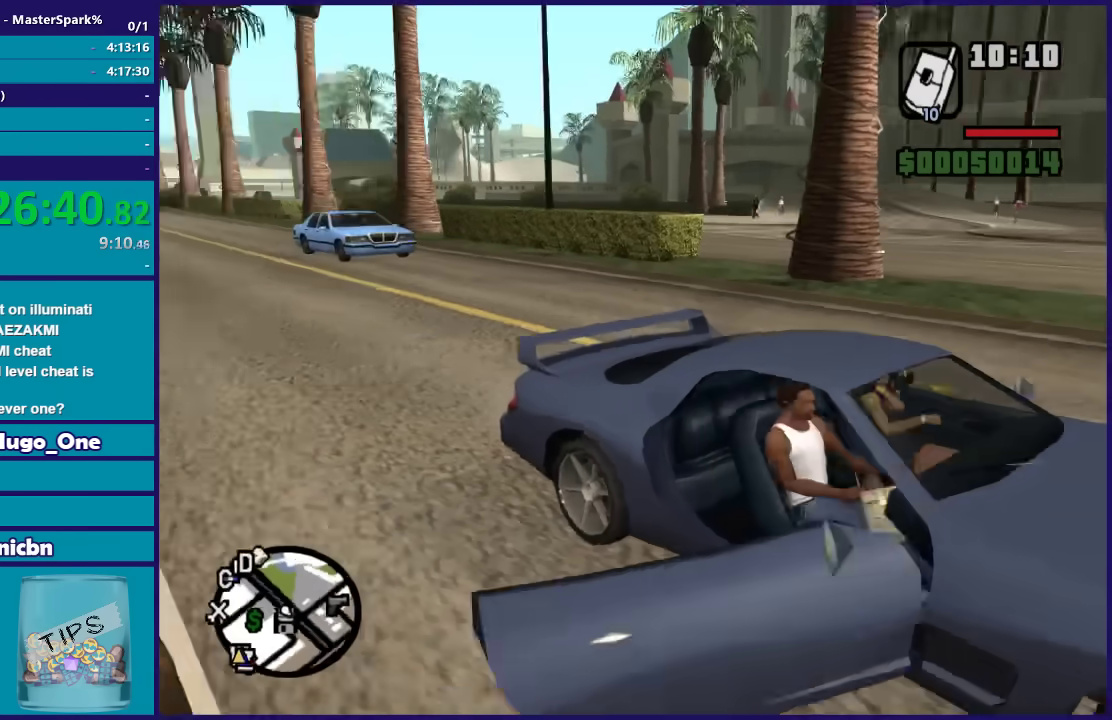
{"buttons": ["L2"], "left_stick": "right", "right_stick": "right", "events": [[267, "right_stick", "right"]]}